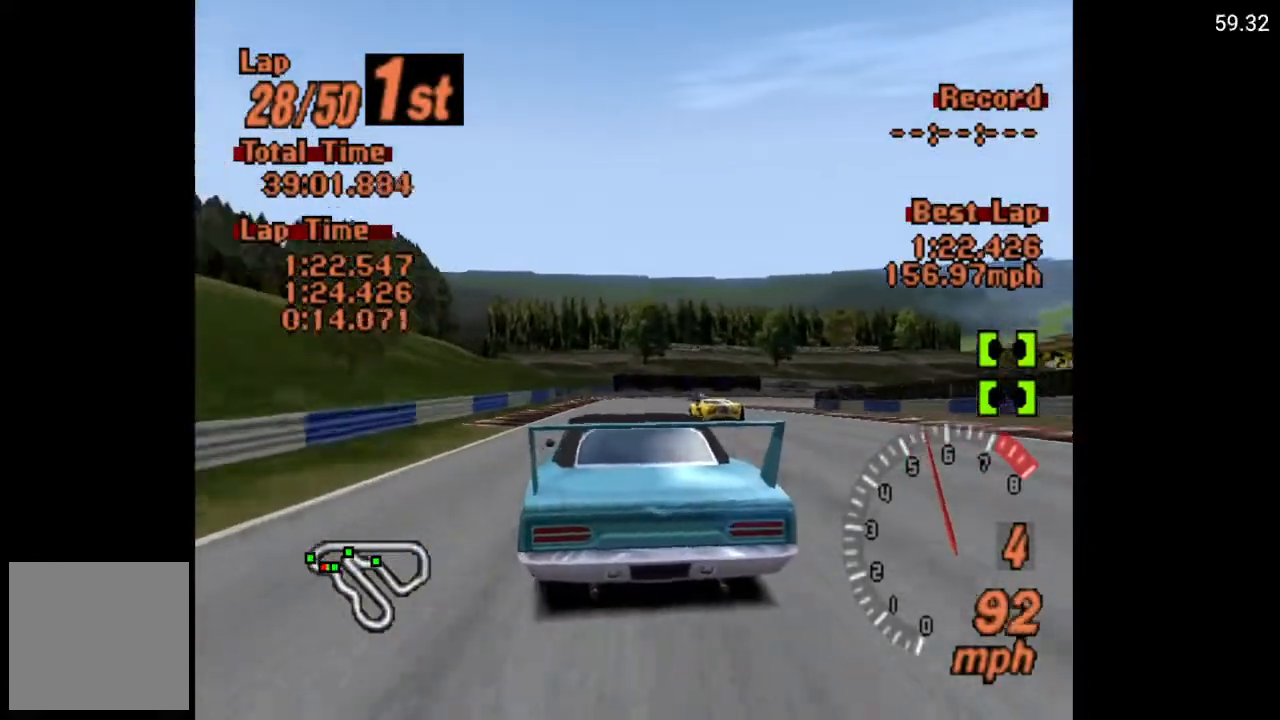
Gameplay with a controller (Xbox layout); each line is a JSON object with the inputs held at the frame after it. "events" lists button and stick changes between this image and that frame as [ms after this image, input, new state], when the widget could be followed in between.
{"buttons": ["A", "DPAD_RIGHT"], "left_stick": "center", "right_stick": "center", "events": [[467, "DPAD_RIGHT", "down"]]}
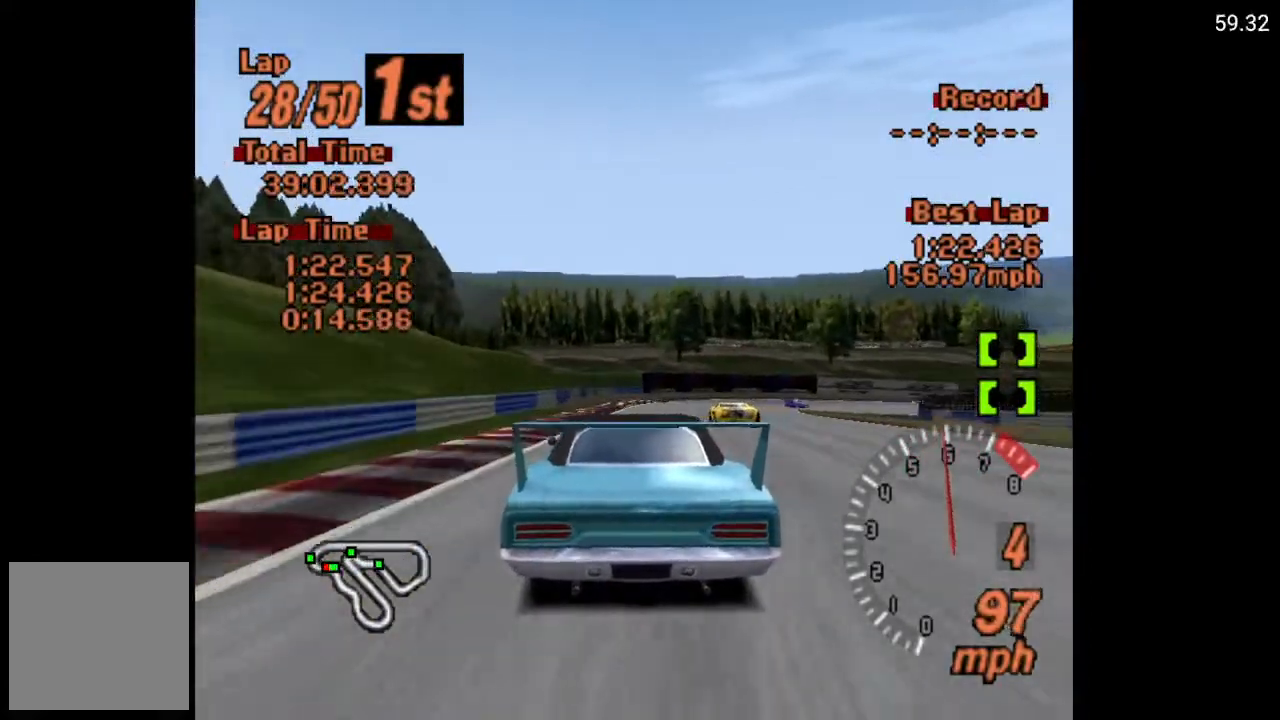
{"buttons": ["DPAD_RIGHT"], "left_stick": "center", "right_stick": "center", "events": [[50, "DPAD_RIGHT", "up"], [150, "DPAD_RIGHT", "down"], [267, "A", "up"]]}
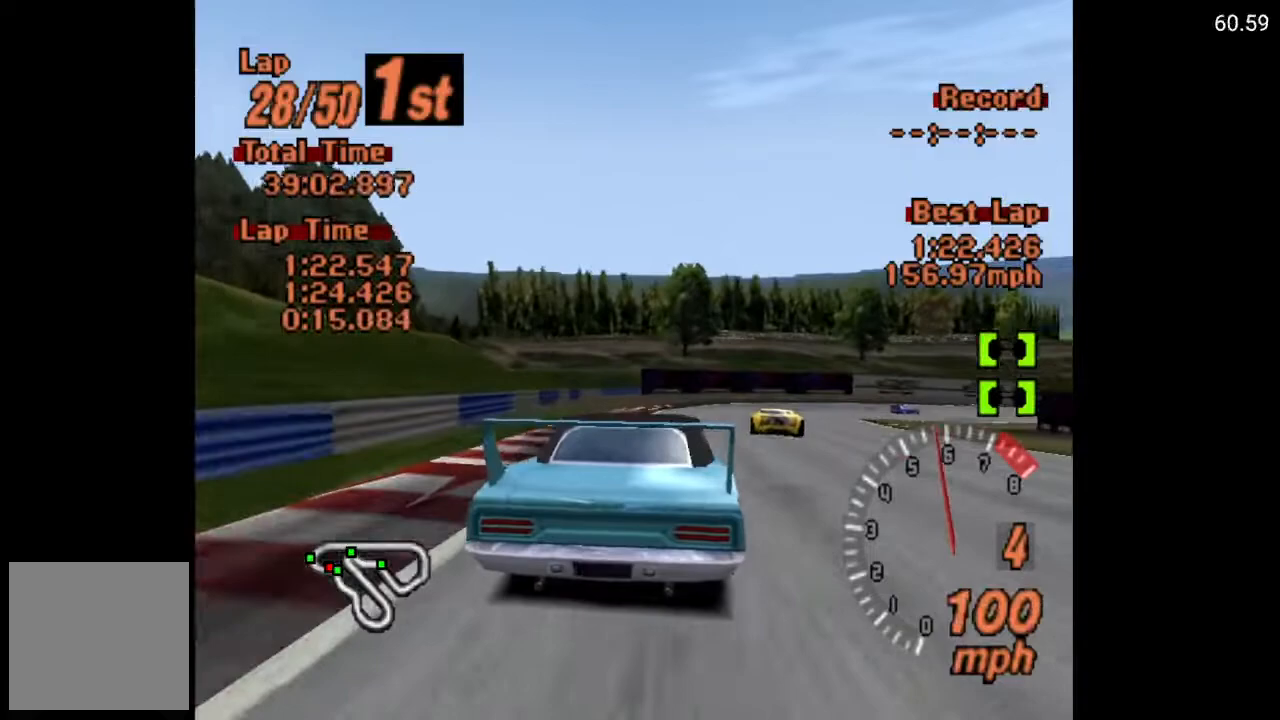
{"buttons": ["X", "DPAD_RIGHT"], "left_stick": "center", "right_stick": "center", "events": [[367, "X", "down"], [383, "L2", "down"], [450, "L2", "up"]]}
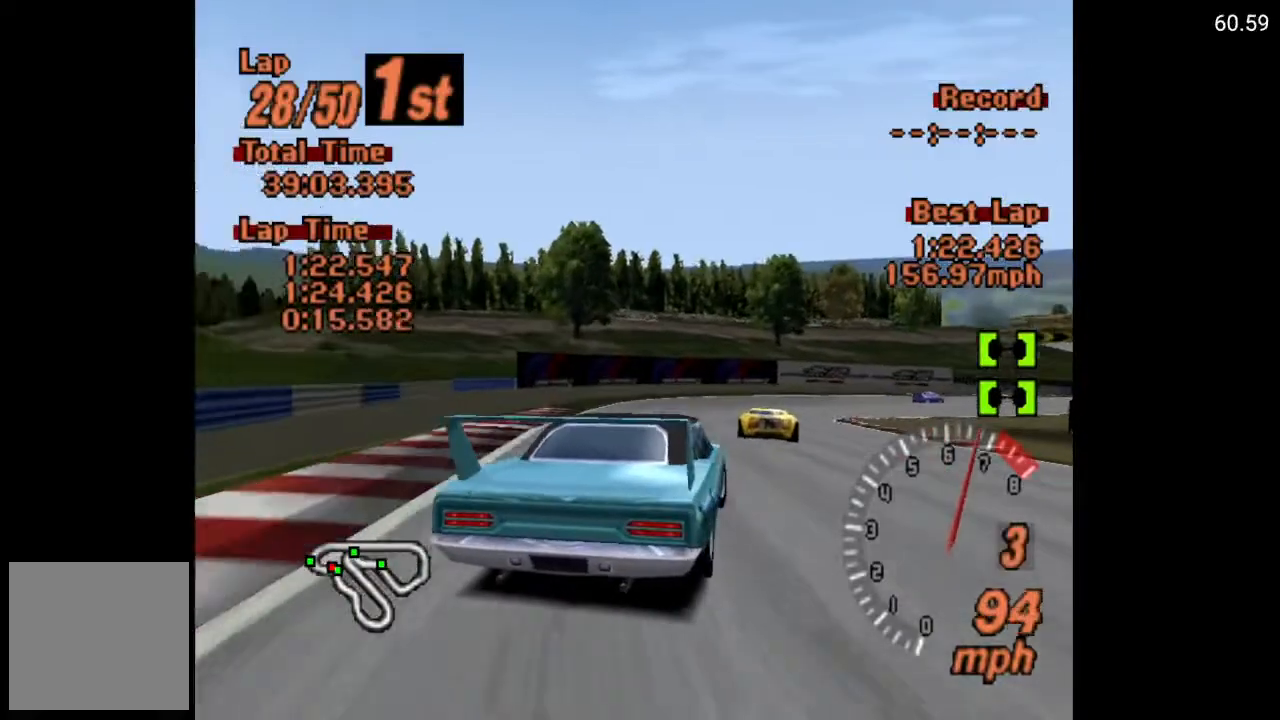
{"buttons": ["A", "DPAD_RIGHT"], "left_stick": "center", "right_stick": "center", "events": [[117, "X", "up"], [467, "A", "down"]]}
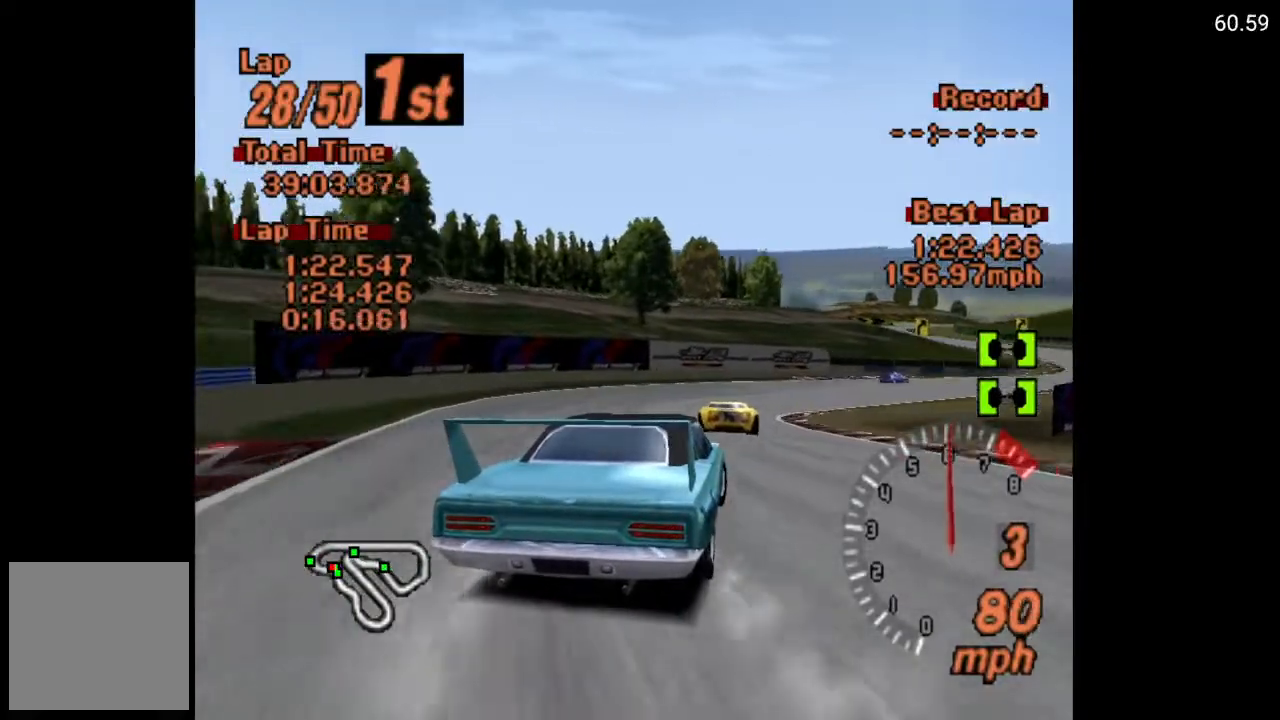
{"buttons": ["A", "DPAD_RIGHT"], "left_stick": "center", "right_stick": "center", "events": []}
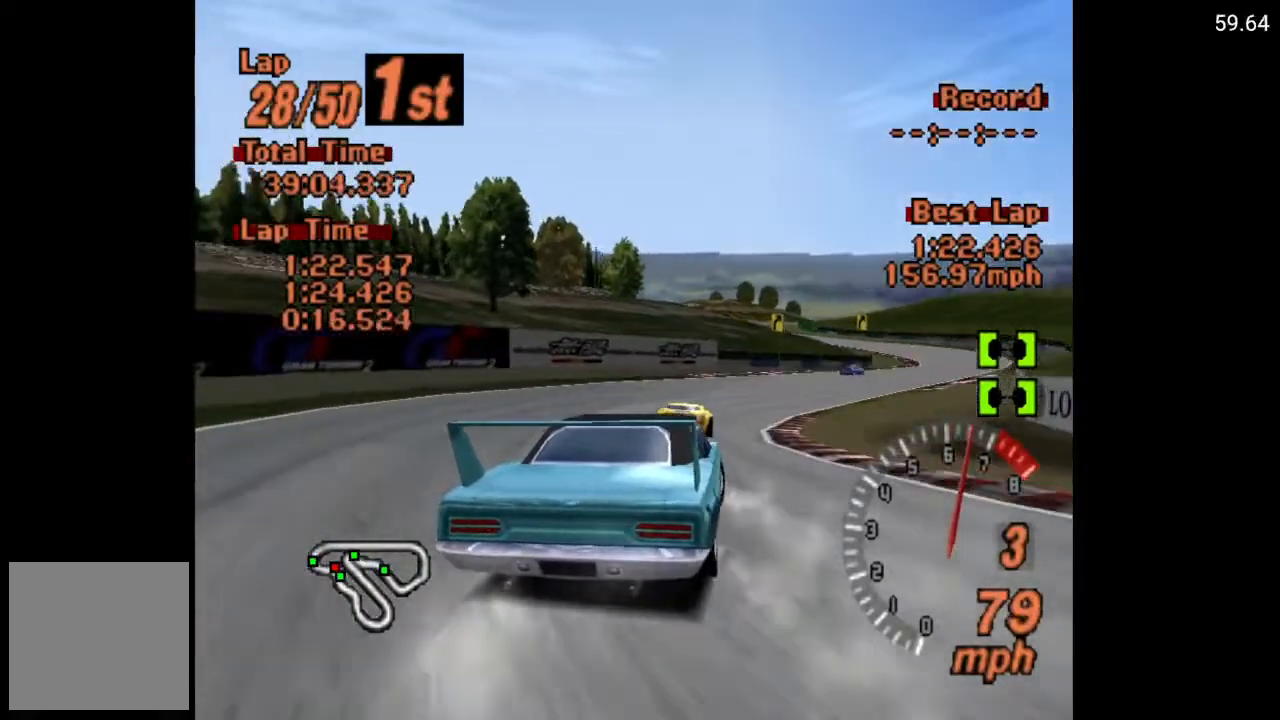
{"buttons": ["A", "DPAD_RIGHT"], "left_stick": "center", "right_stick": "center", "events": []}
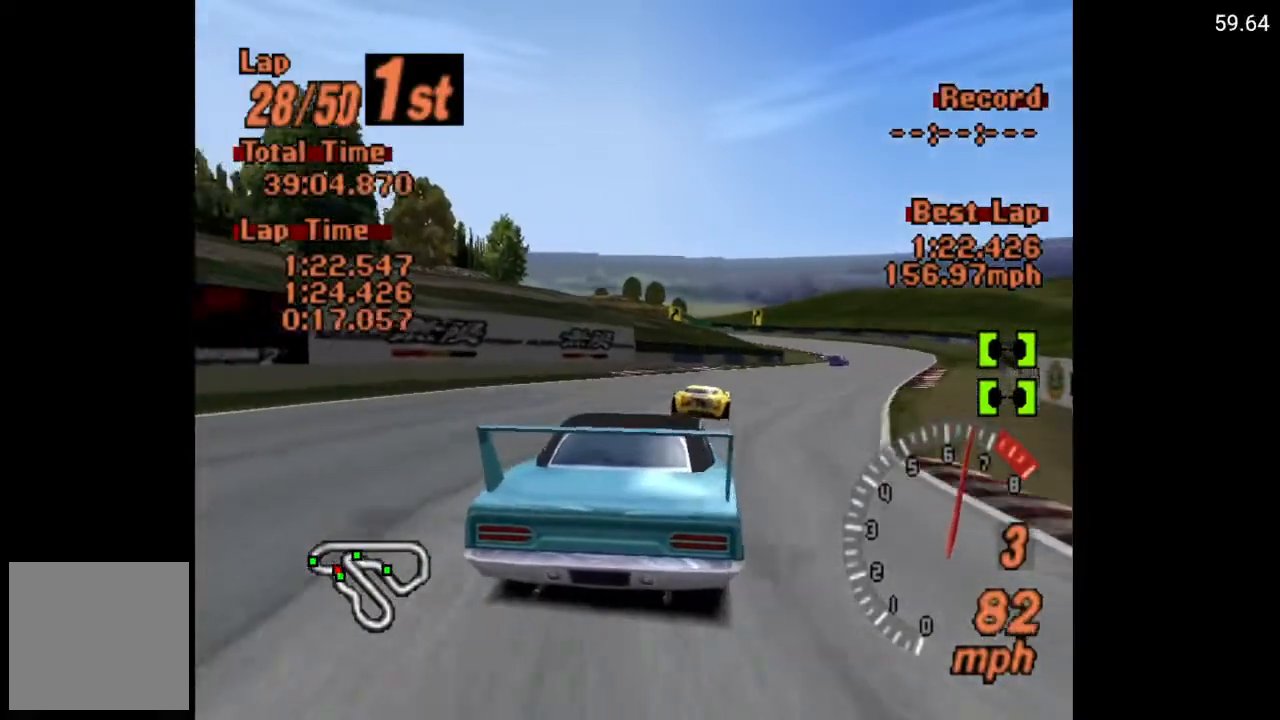
{"buttons": ["A", "DPAD_RIGHT"], "left_stick": "center", "right_stick": "center", "events": []}
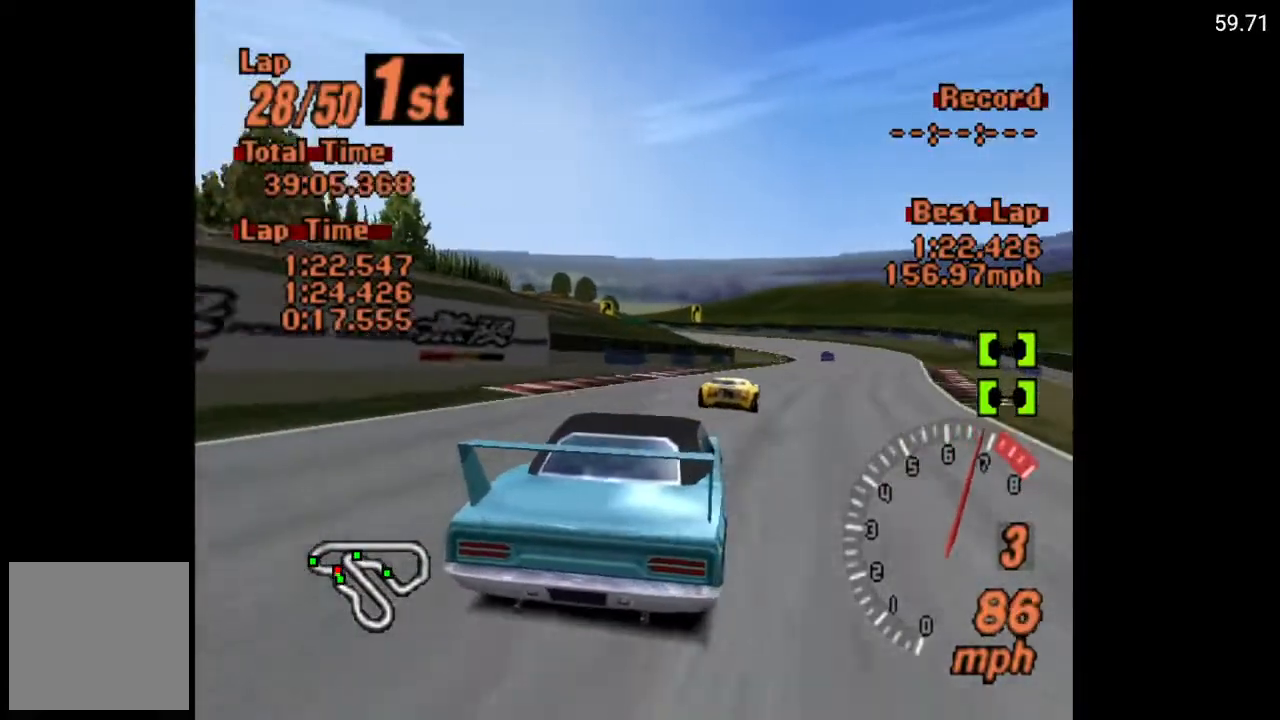
{"buttons": ["A"], "left_stick": "center", "right_stick": "center", "events": [[100, "DPAD_RIGHT", "up"]]}
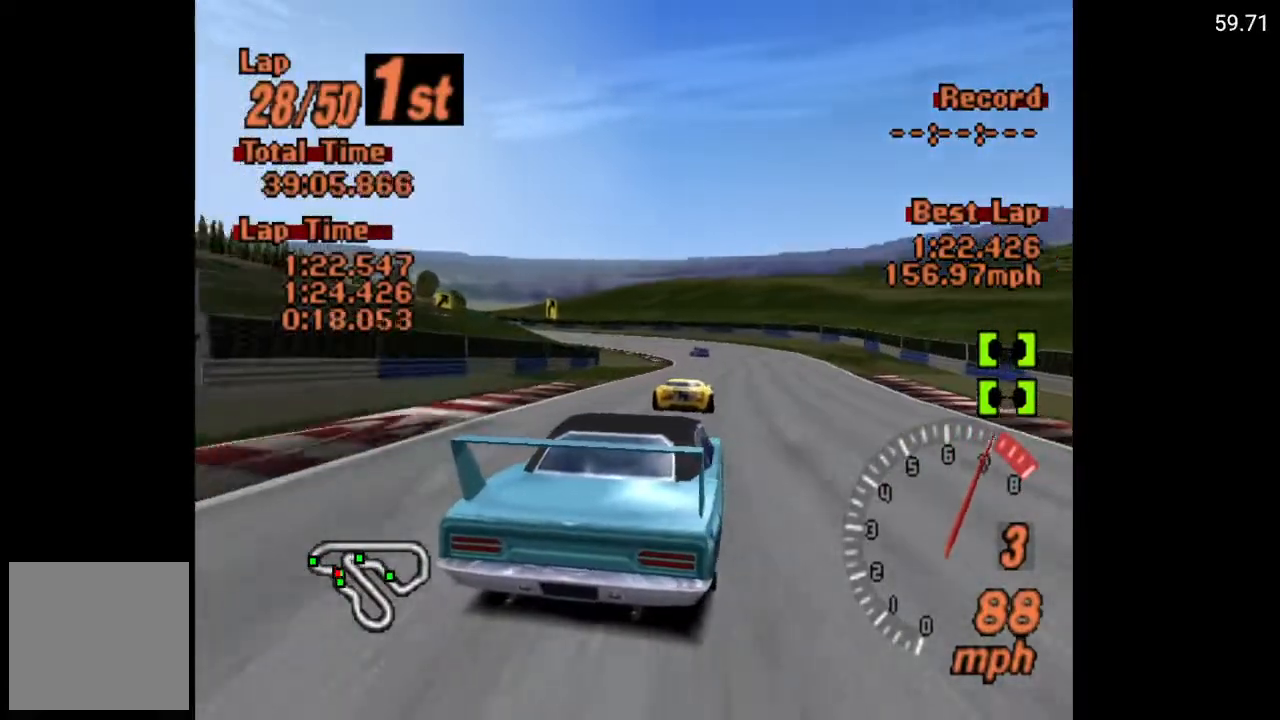
{"buttons": [], "left_stick": "center", "right_stick": "center", "events": [[133, "DPAD_LEFT", "down"], [133, "R2", "down"], [167, "DPAD_LEFT", "up"], [250, "R2", "up"], [500, "A", "up"]]}
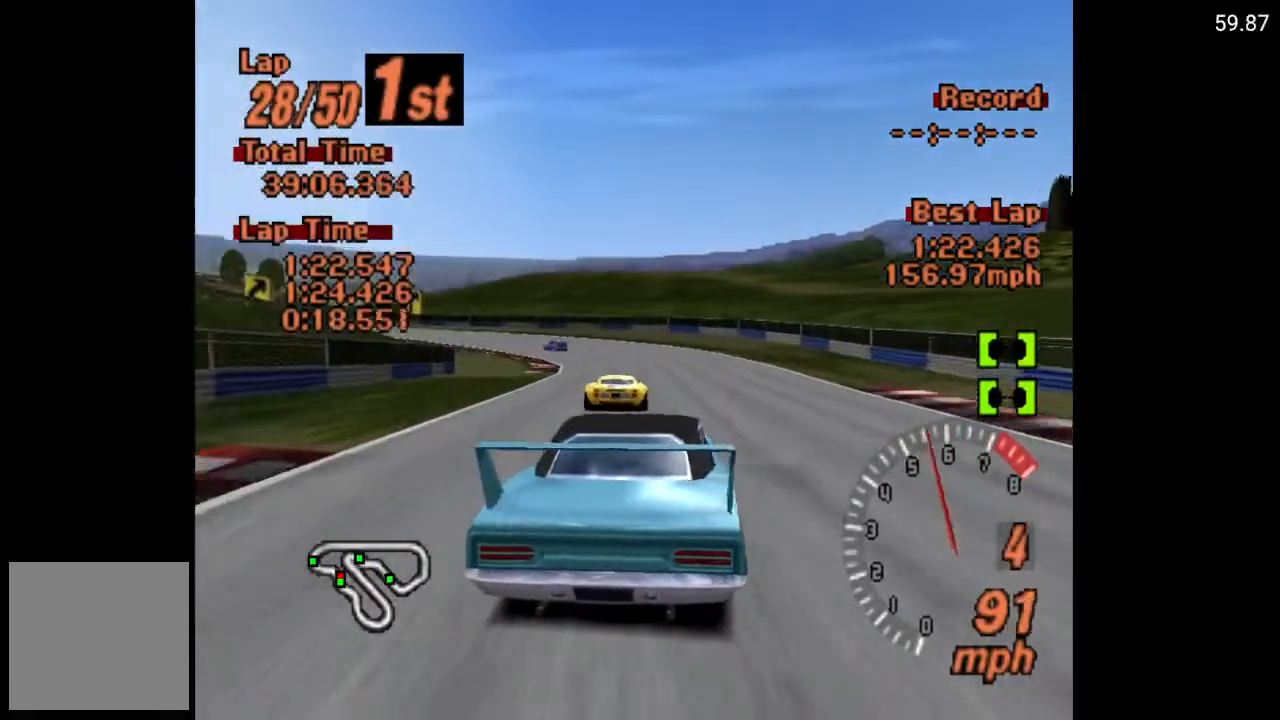
{"buttons": ["DPAD_LEFT"], "left_stick": "center", "right_stick": "center", "events": [[17, "DPAD_LEFT", "down"], [250, "DPAD_LEFT", "up"], [283, "A", "down"], [333, "DPAD_LEFT", "down"], [433, "A", "up"]]}
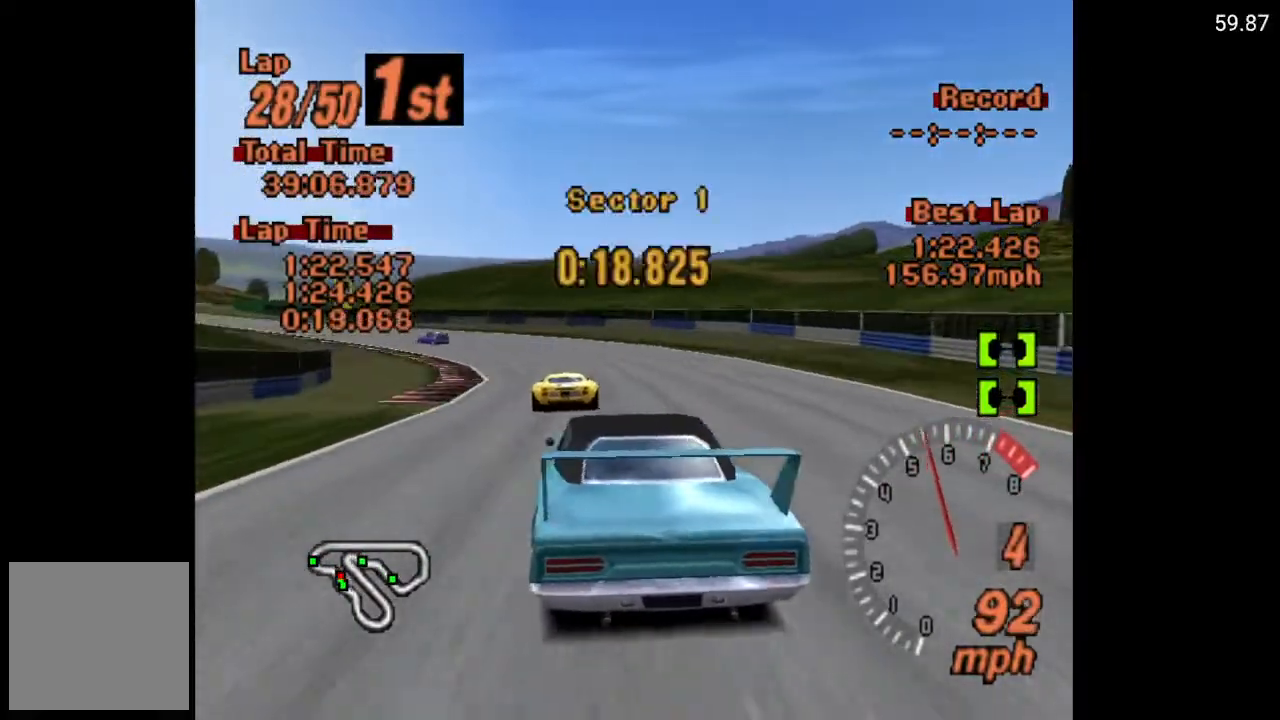
{"buttons": ["DPAD_LEFT"], "left_stick": "center", "right_stick": "center", "events": [[167, "DPAD_LEFT", "up"], [267, "DPAD_LEFT", "down"]]}
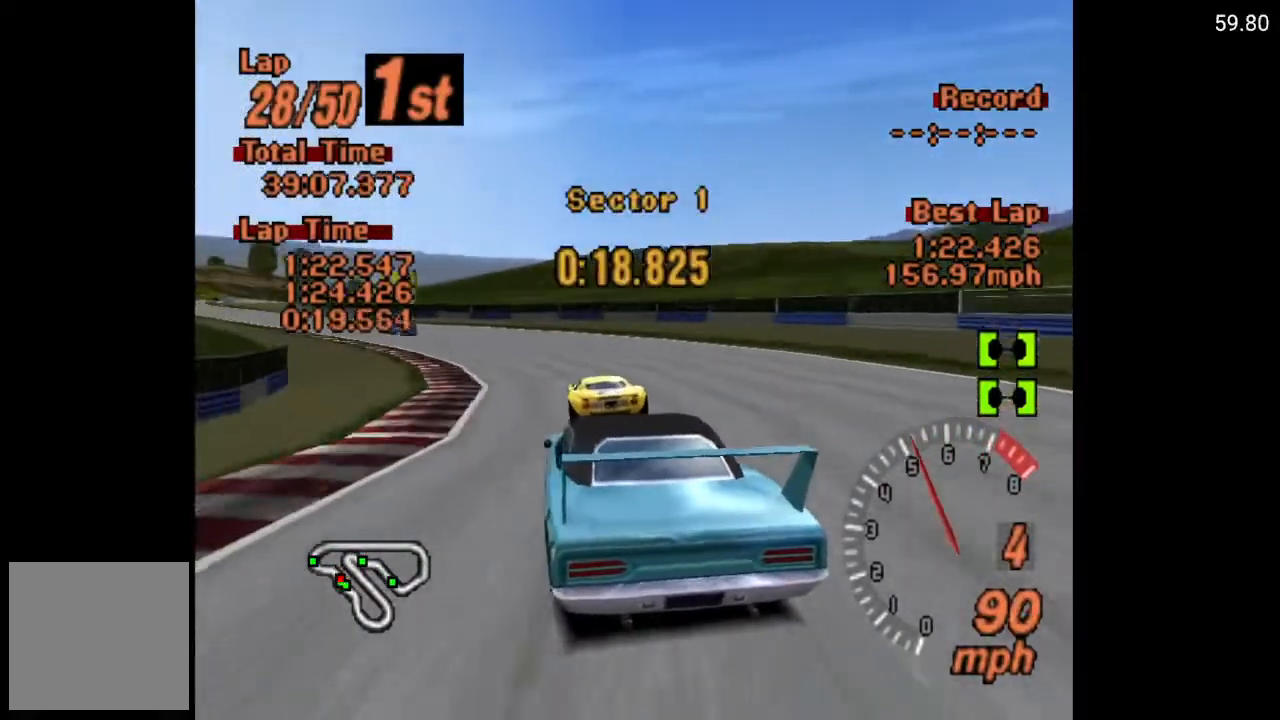
{"buttons": ["DPAD_LEFT"], "left_stick": "center", "right_stick": "center", "events": []}
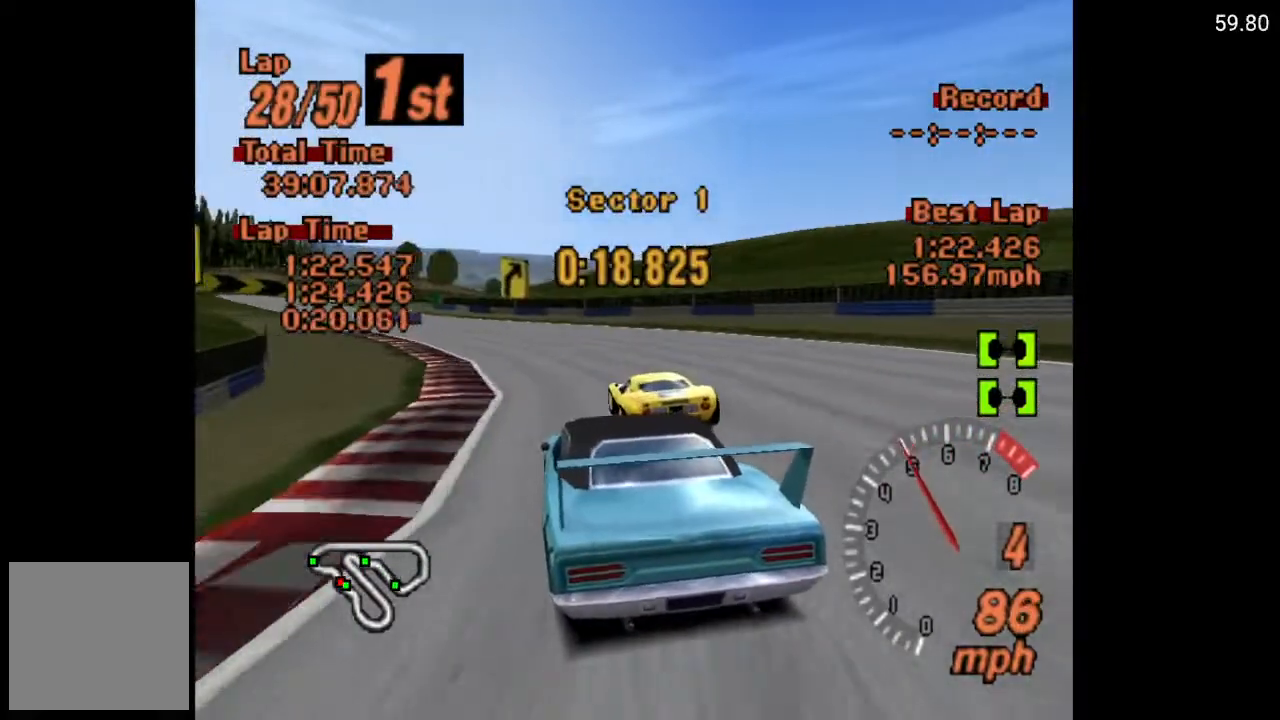
{"buttons": ["A", "DPAD_LEFT"], "left_stick": "center", "right_stick": "center", "events": [[317, "A", "down"]]}
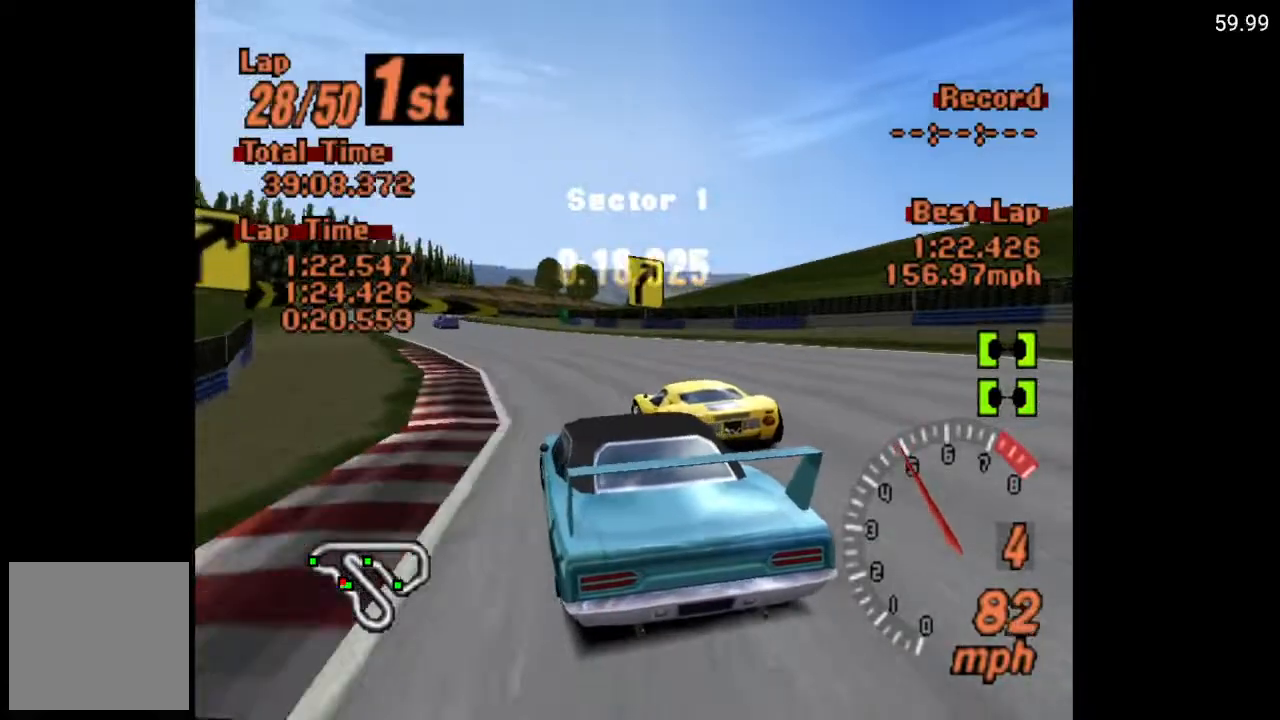
{"buttons": ["A"], "left_stick": "center", "right_stick": "center", "events": [[233, "DPAD_LEFT", "up"]]}
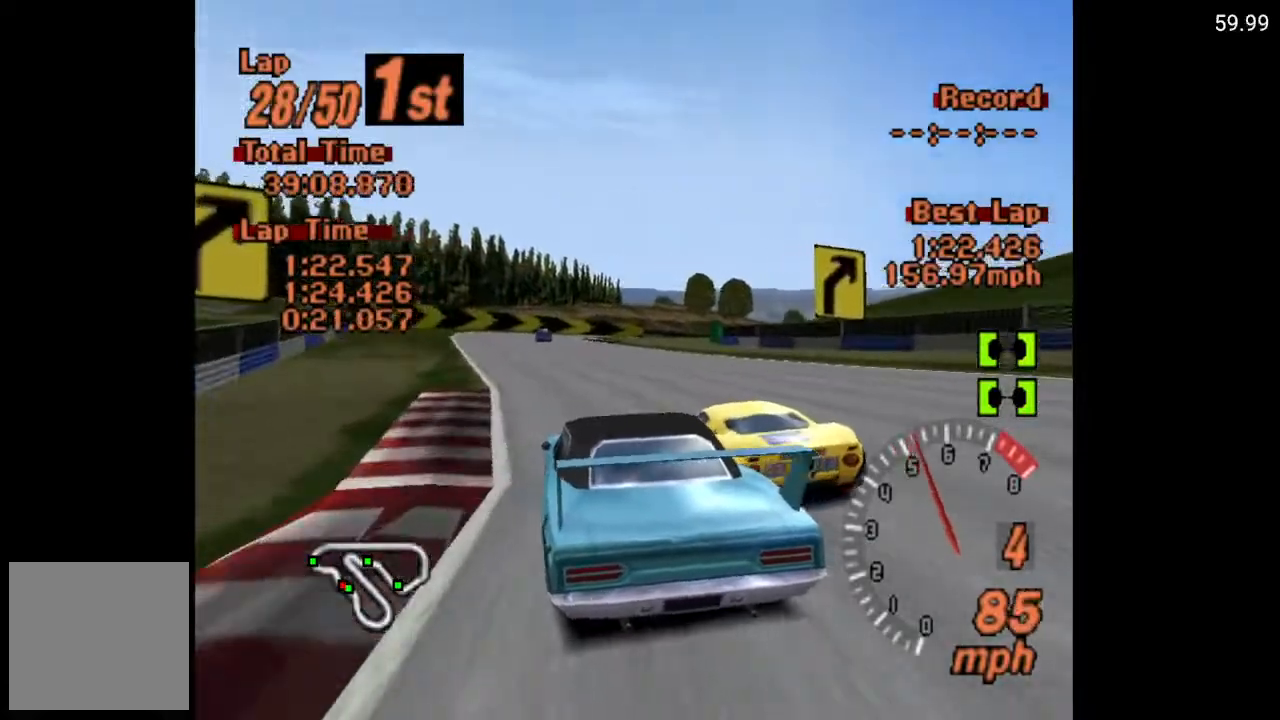
{"buttons": ["A", "DPAD_RIGHT"], "left_stick": "center", "right_stick": "center", "events": [[17, "DPAD_LEFT", "down"], [133, "DPAD_LEFT", "up"], [150, "A", "up"], [483, "A", "down"], [500, "DPAD_RIGHT", "down"]]}
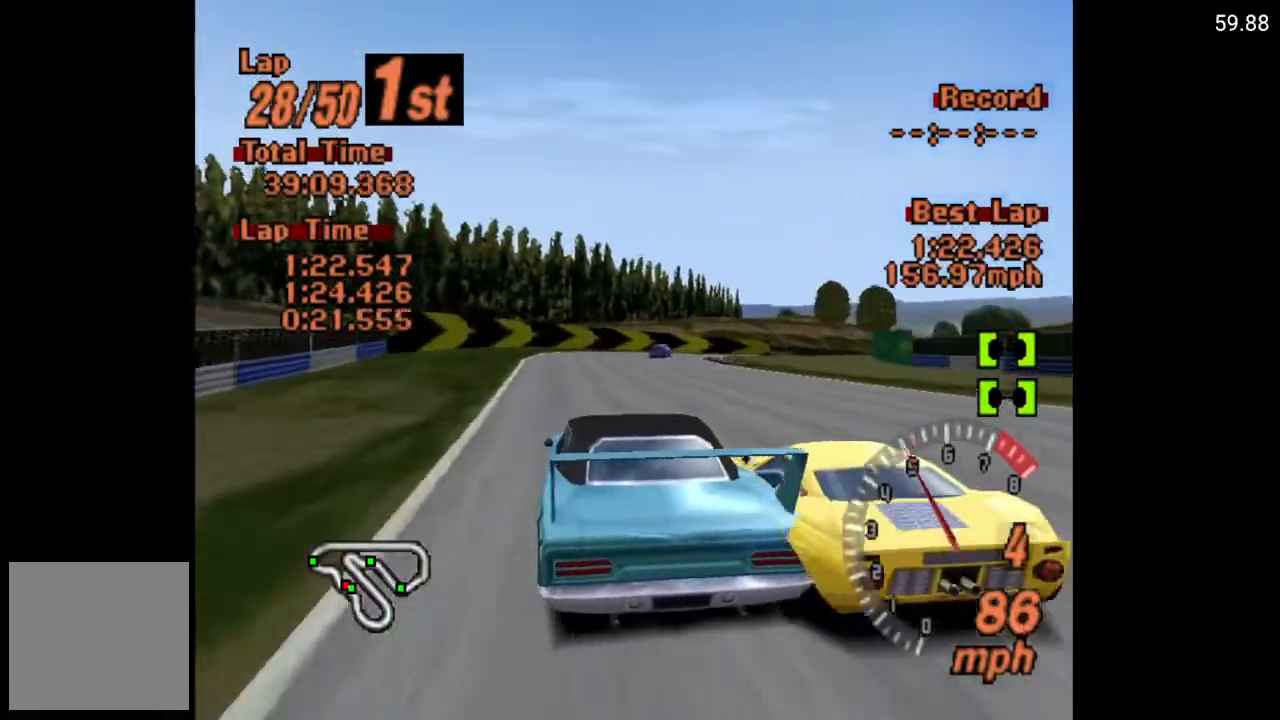
{"buttons": [], "left_stick": "center", "right_stick": "center", "events": [[83, "A", "up"], [417, "DPAD_RIGHT", "up"]]}
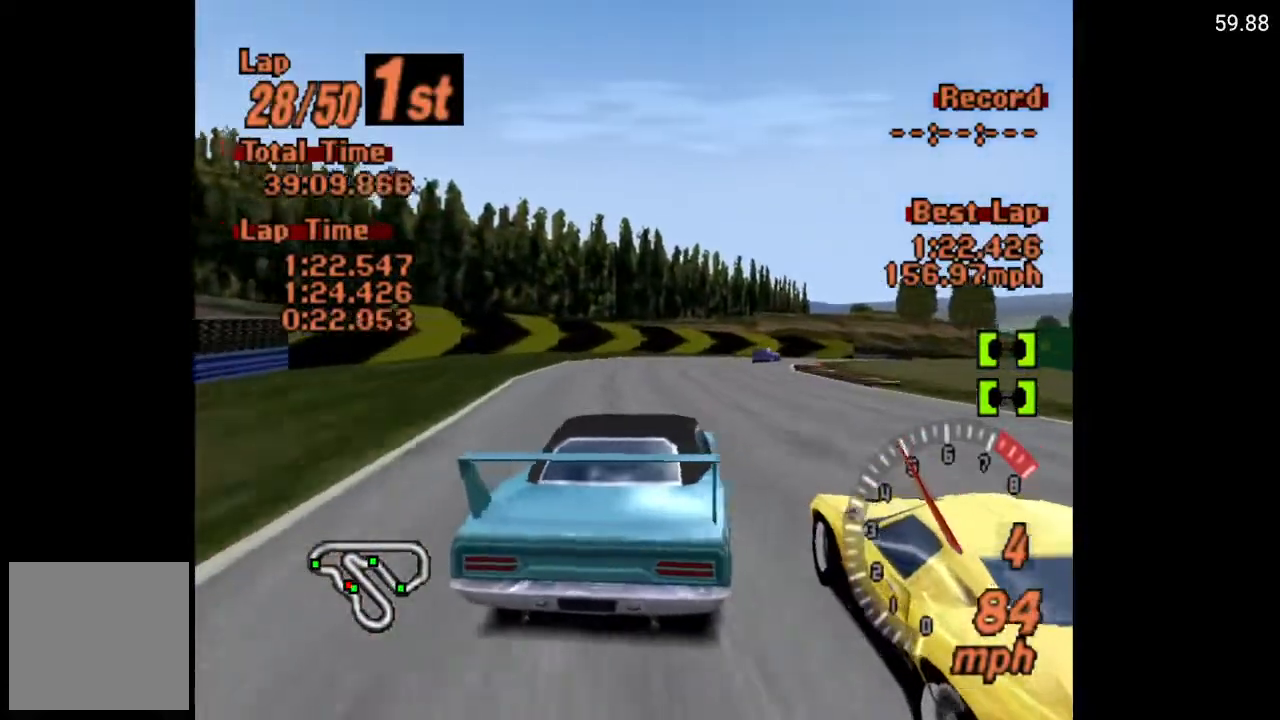
{"buttons": ["A", "DPAD_RIGHT"], "left_stick": "center", "right_stick": "center", "events": [[83, "DPAD_RIGHT", "down"], [200, "A", "down"], [217, "DPAD_RIGHT", "up"], [450, "DPAD_RIGHT", "down"]]}
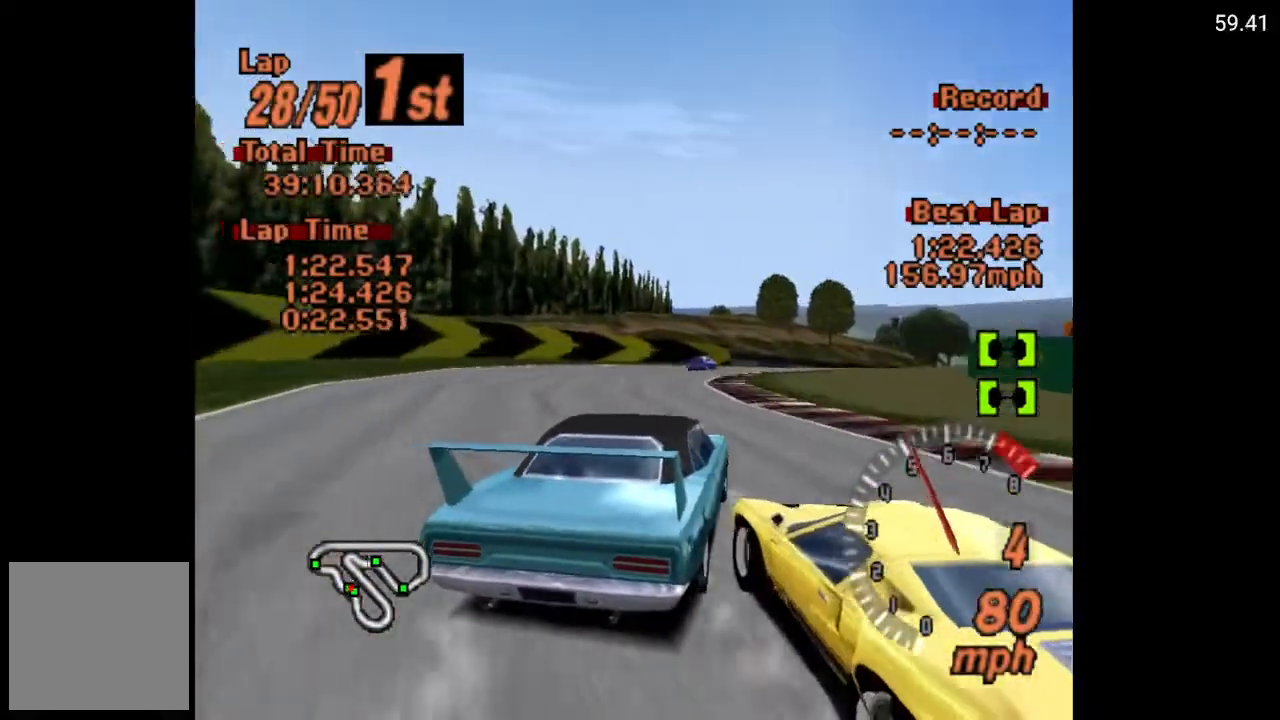
{"buttons": ["A"], "left_stick": "center", "right_stick": "center", "events": [[17, "A", "up"], [100, "DPAD_RIGHT", "up"], [233, "DPAD_LEFT", "down"], [350, "A", "down"], [500, "DPAD_LEFT", "up"]]}
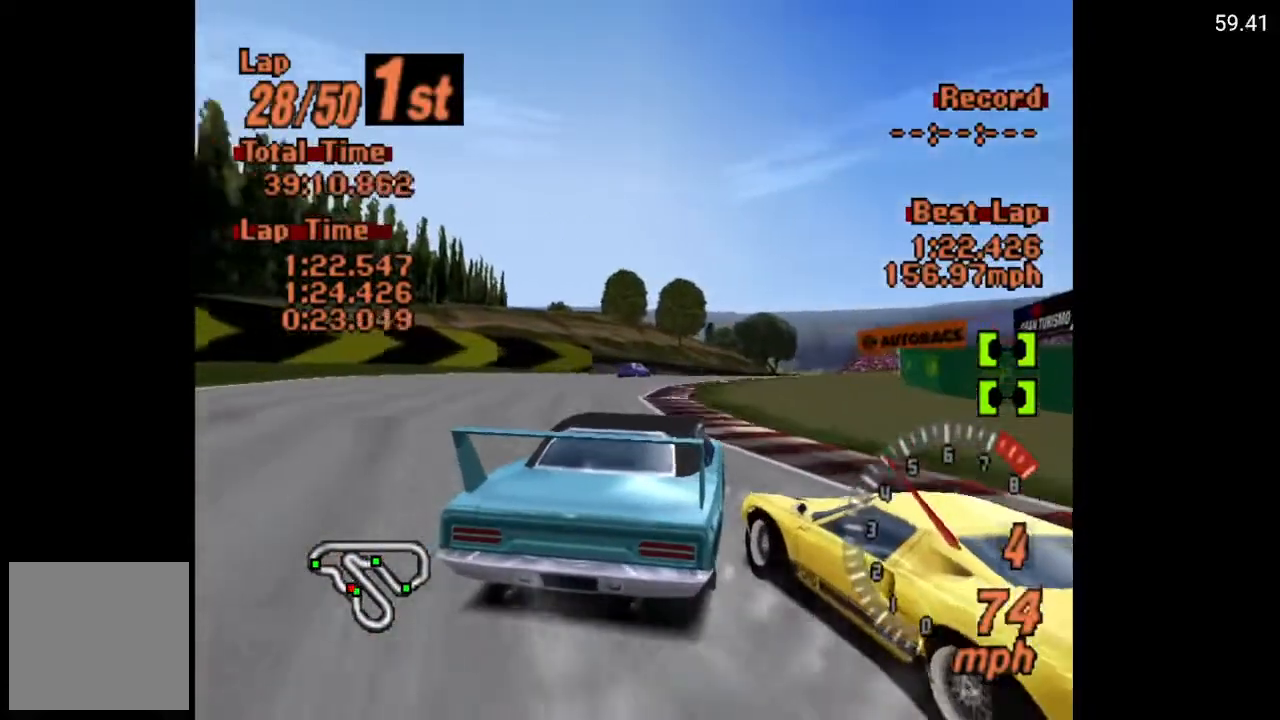
{"buttons": ["A", "DPAD_RIGHT"], "left_stick": "center", "right_stick": "center", "events": [[33, "A", "up"], [67, "DPAD_RIGHT", "down"], [117, "A", "down"]]}
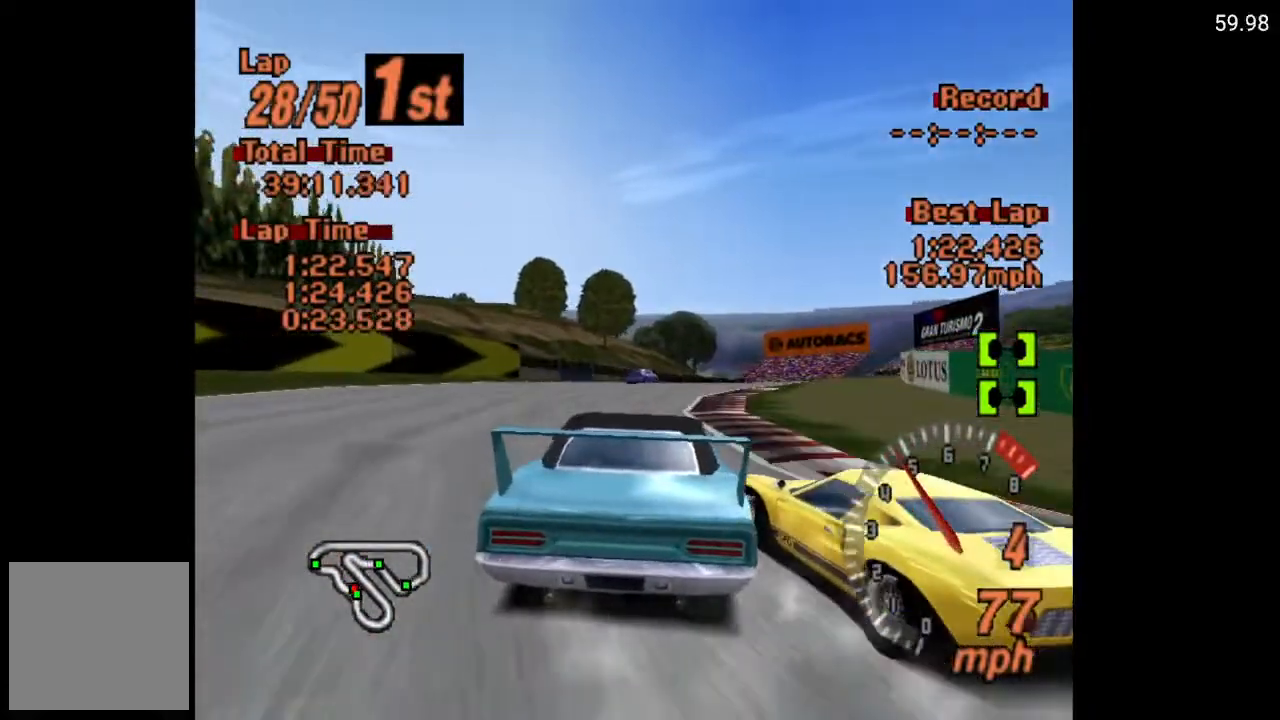
{"buttons": ["A", "DPAD_RIGHT"], "left_stick": "center", "right_stick": "center", "events": []}
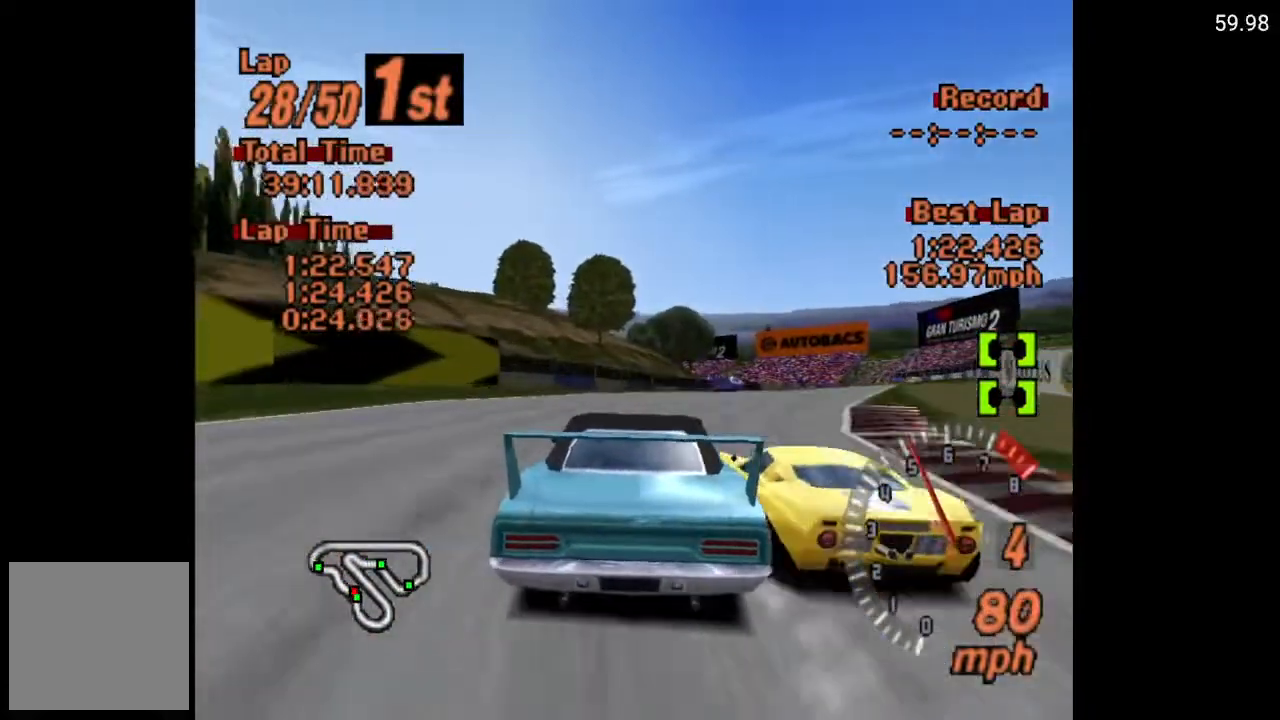
{"buttons": ["A", "DPAD_RIGHT"], "left_stick": "center", "right_stick": "center", "events": []}
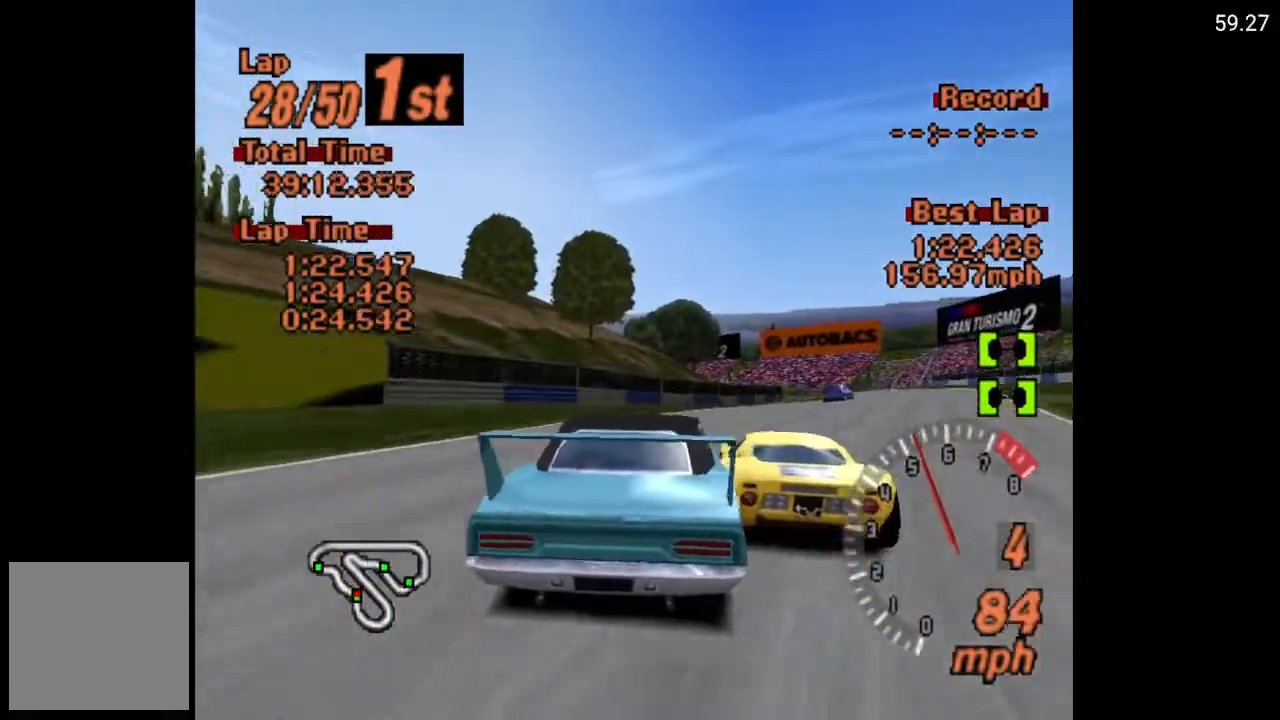
{"buttons": [], "left_stick": "center", "right_stick": "center", "events": [[83, "A", "up"], [200, "DPAD_RIGHT", "up"]]}
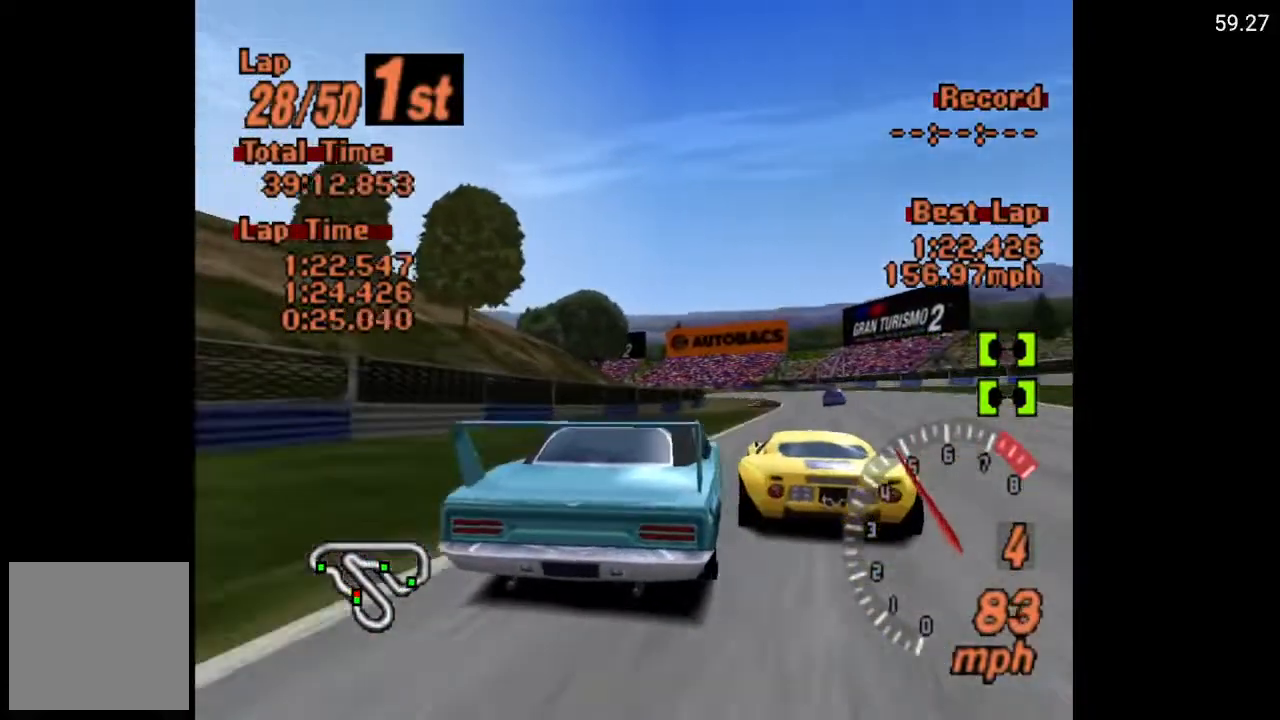
{"buttons": ["A", "DPAD_LEFT"], "left_stick": "center", "right_stick": "center", "events": [[200, "A", "down"], [200, "DPAD_LEFT", "down"], [217, "L2", "down"], [350, "L2", "up"]]}
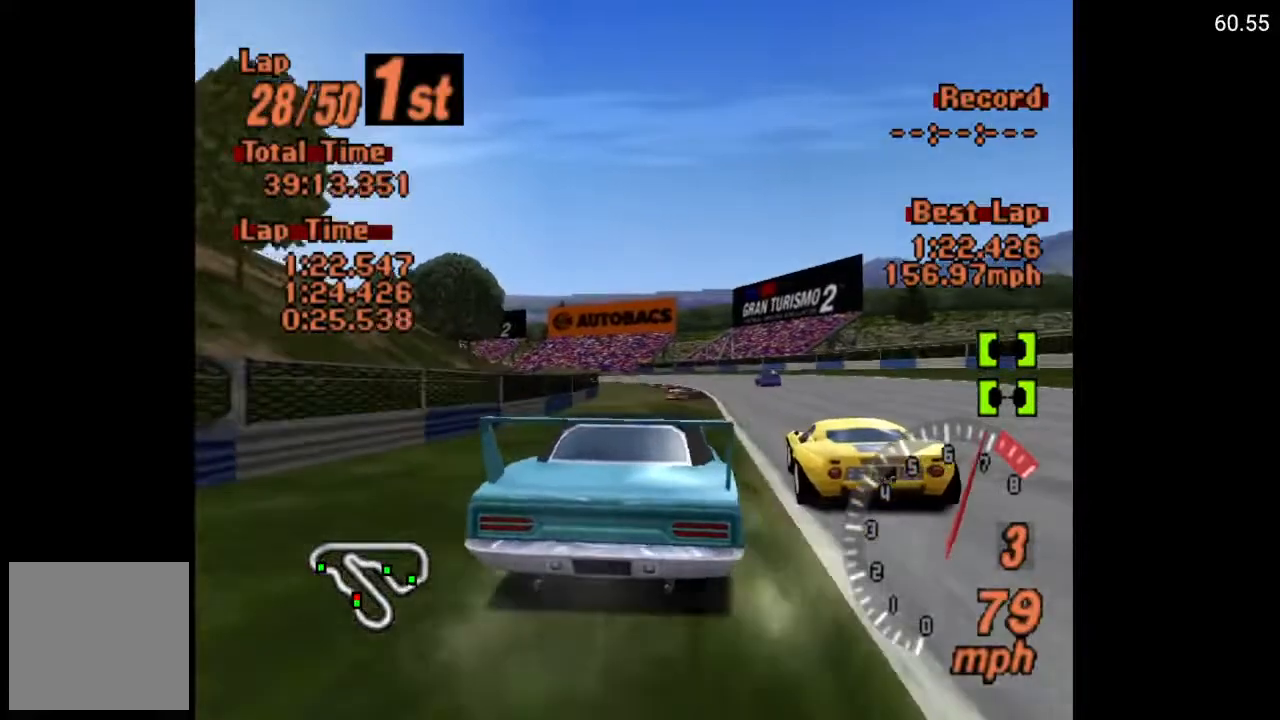
{"buttons": ["A", "DPAD_RIGHT"], "left_stick": "center", "right_stick": "center", "events": [[50, "DPAD_LEFT", "up"], [217, "DPAD_RIGHT", "down"]]}
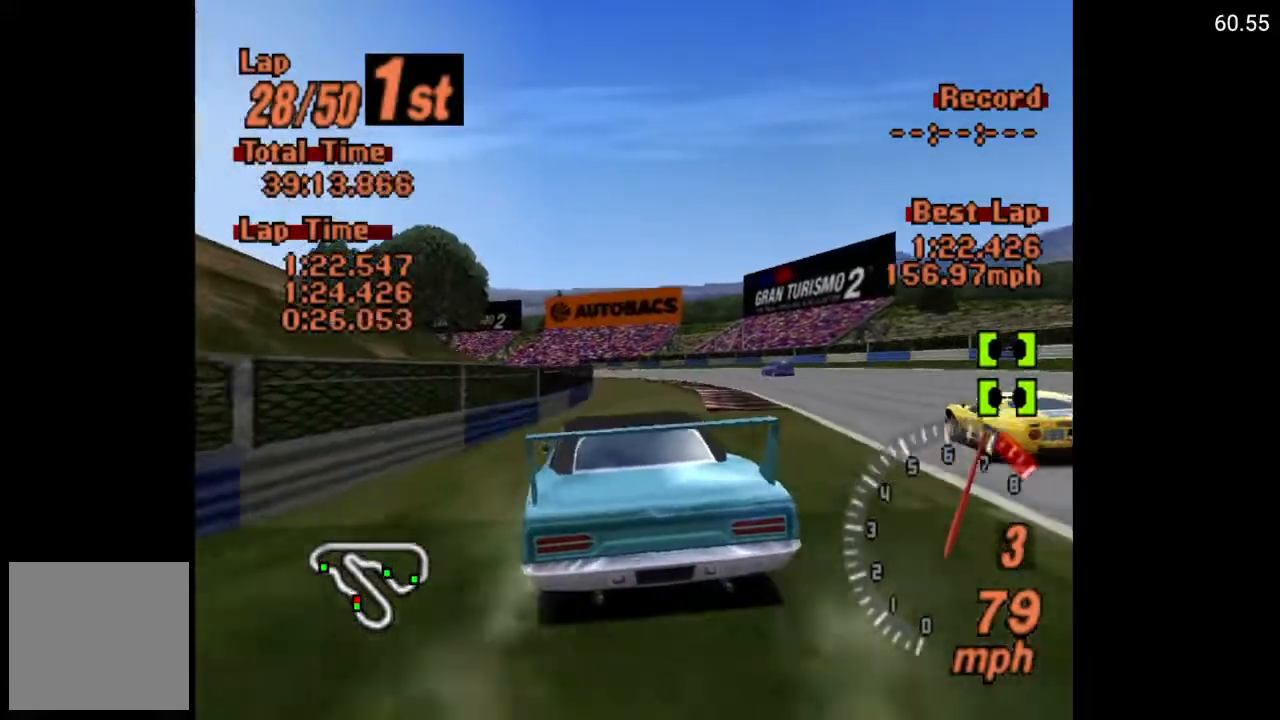
{"buttons": ["A", "DPAD_LEFT"], "left_stick": "center", "right_stick": "center", "events": [[67, "DPAD_RIGHT", "up"], [67, "DPAD_UP", "down"], [83, "DPAD_UP", "up"], [450, "DPAD_LEFT", "down"]]}
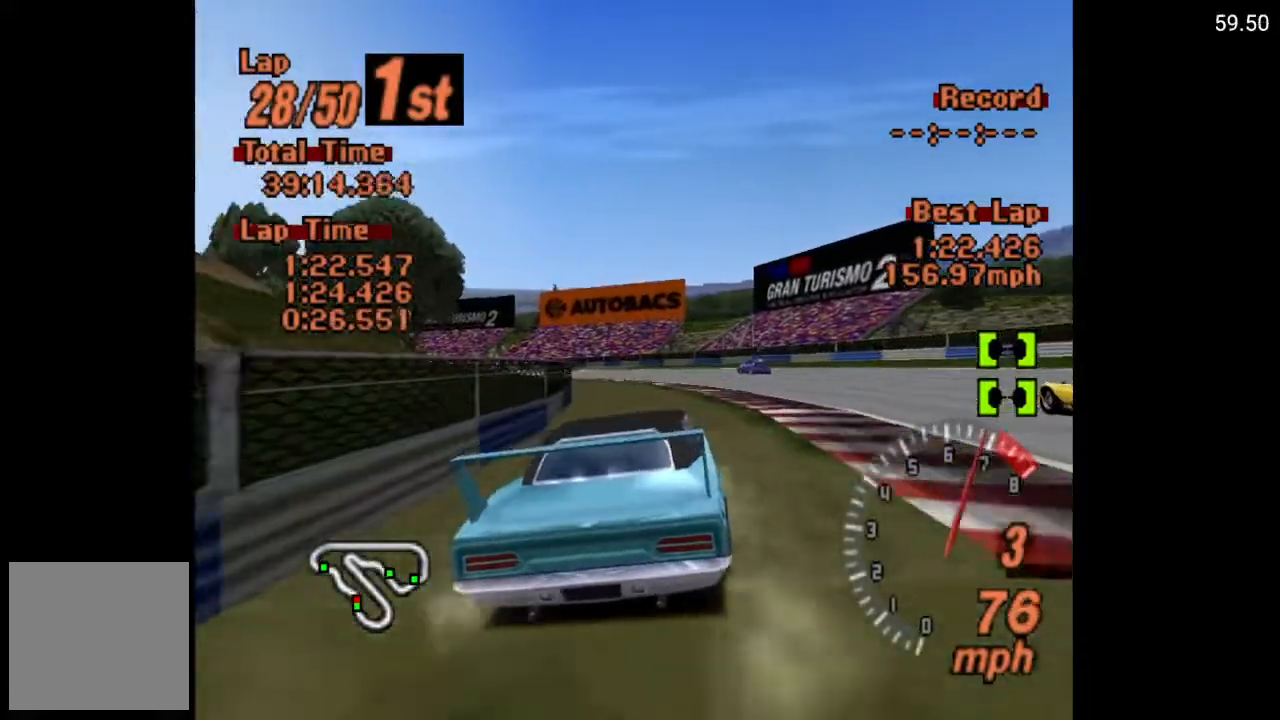
{"buttons": ["A"], "left_stick": "center", "right_stick": "center", "events": [[83, "DPAD_LEFT", "up"]]}
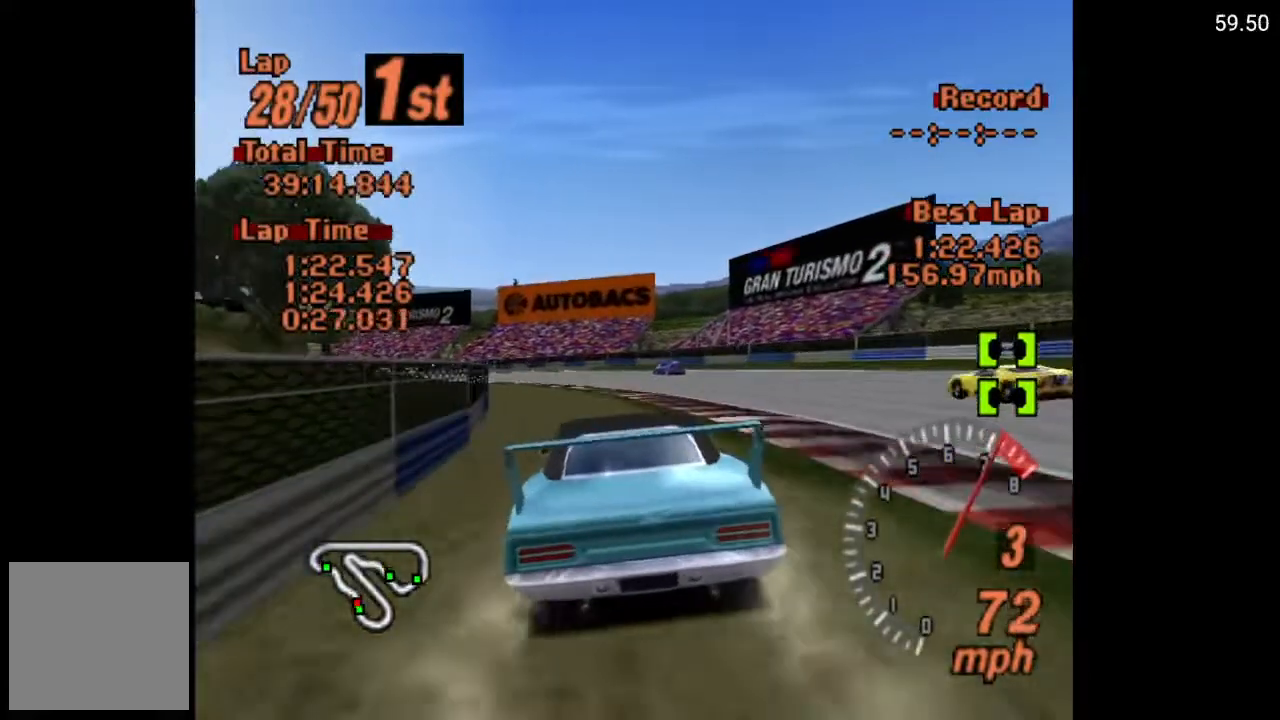
{"buttons": ["A", "DPAD_LEFT"], "left_stick": "center", "right_stick": "center", "events": [[433, "DPAD_LEFT", "down"]]}
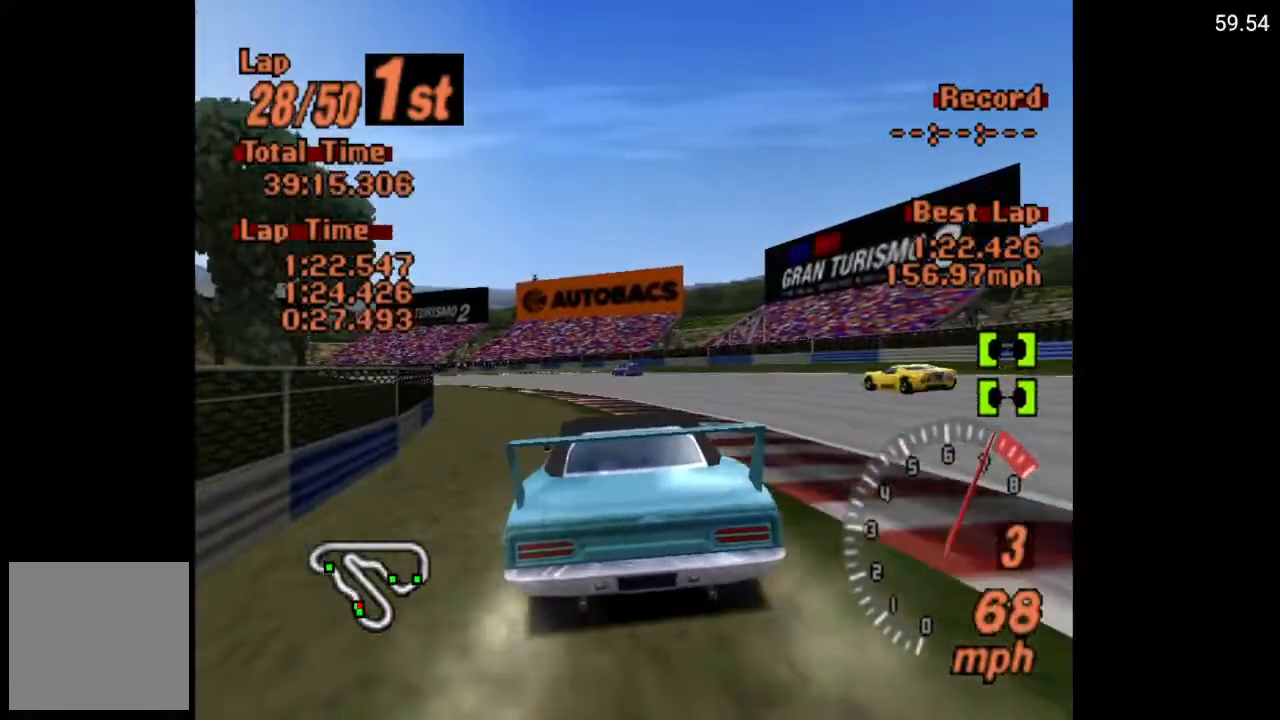
{"buttons": ["A"], "left_stick": "center", "right_stick": "center", "events": [[17, "DPAD_LEFT", "up"], [333, "DPAD_LEFT", "down"], [450, "DPAD_LEFT", "up"]]}
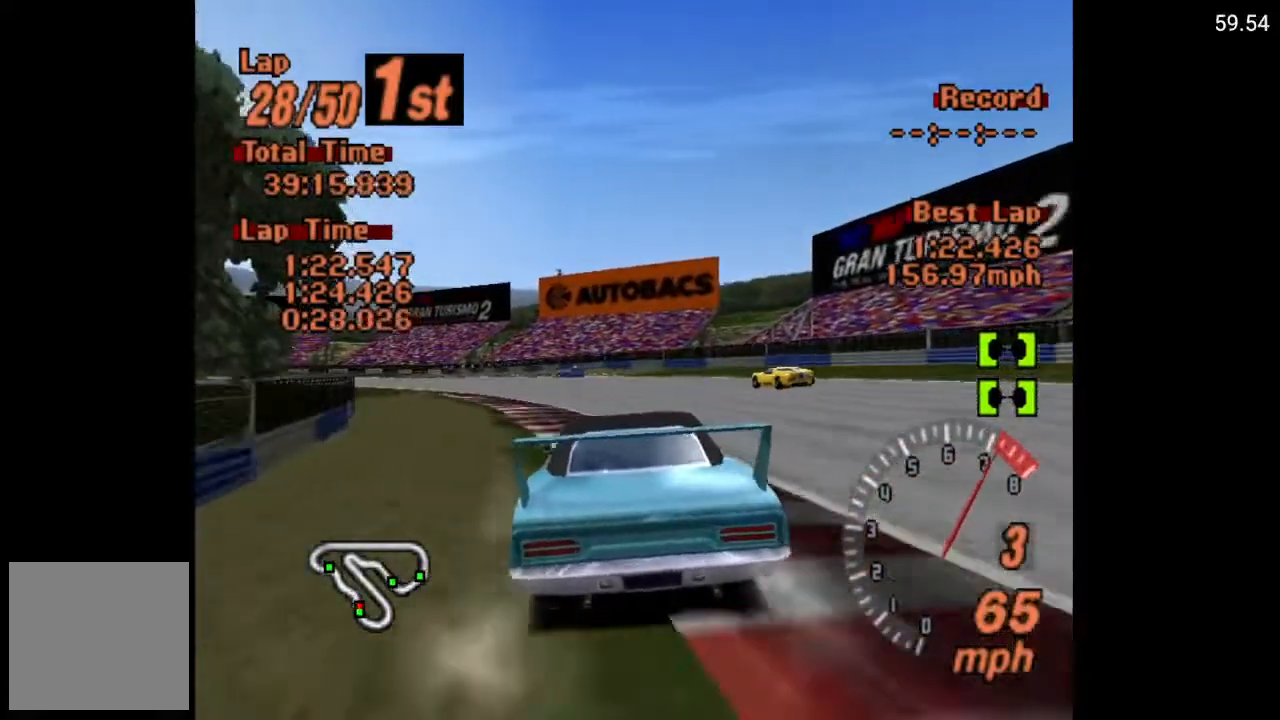
{"buttons": ["A"], "left_stick": "center", "right_stick": "center", "events": []}
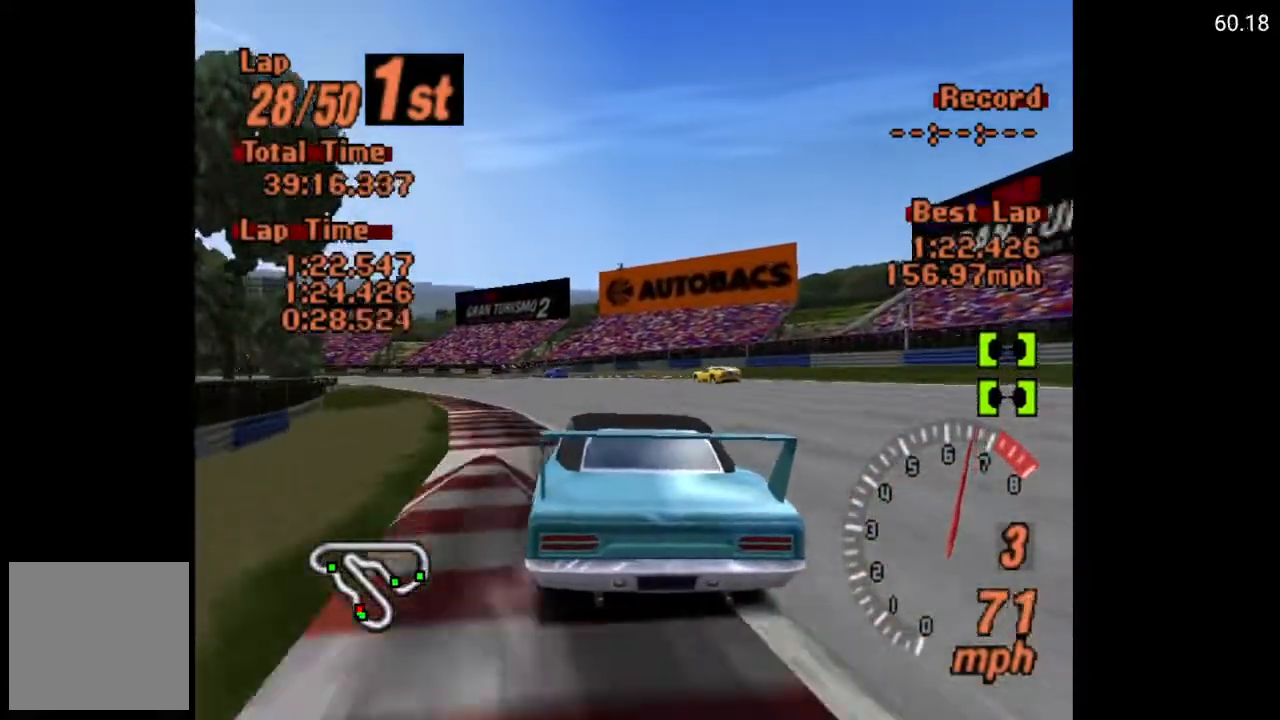
{"buttons": ["A"], "left_stick": "center", "right_stick": "center", "events": [[67, "DPAD_LEFT", "down"], [150, "DPAD_LEFT", "up"], [350, "DPAD_LEFT", "down"], [417, "DPAD_LEFT", "up"]]}
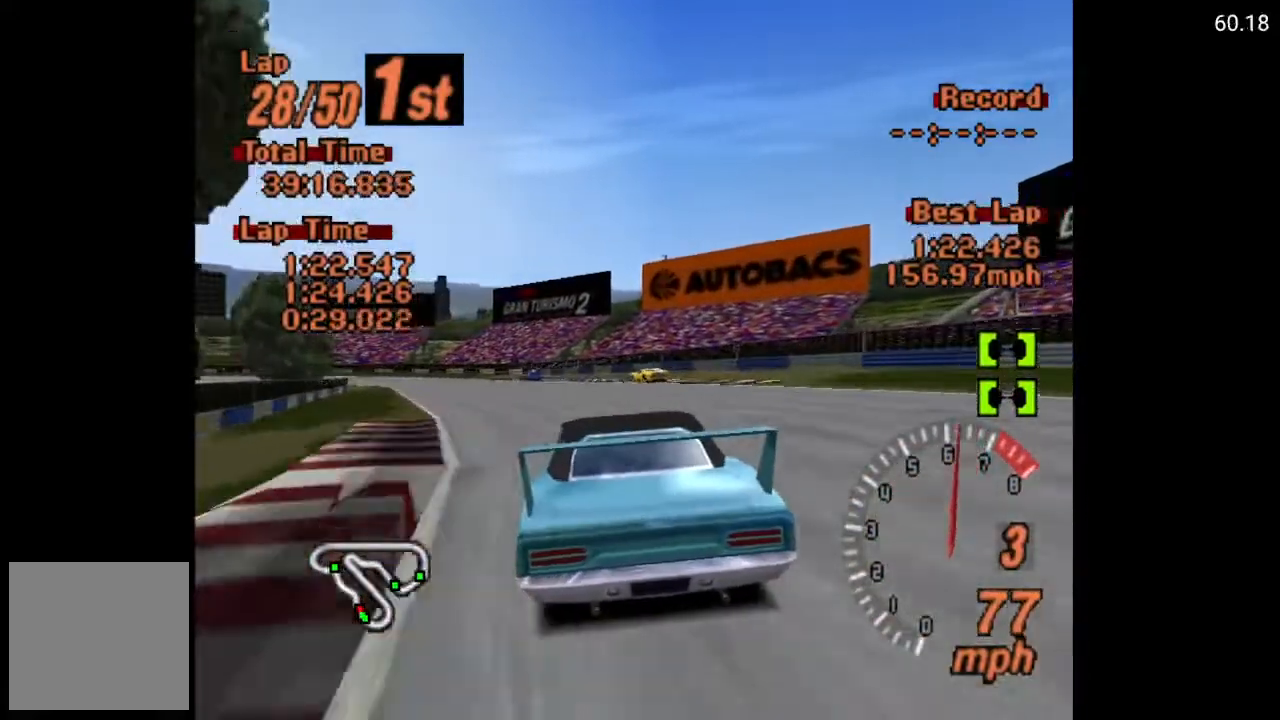
{"buttons": ["A", "DPAD_LEFT"], "left_stick": "center", "right_stick": "center", "events": [[450, "DPAD_LEFT", "down"]]}